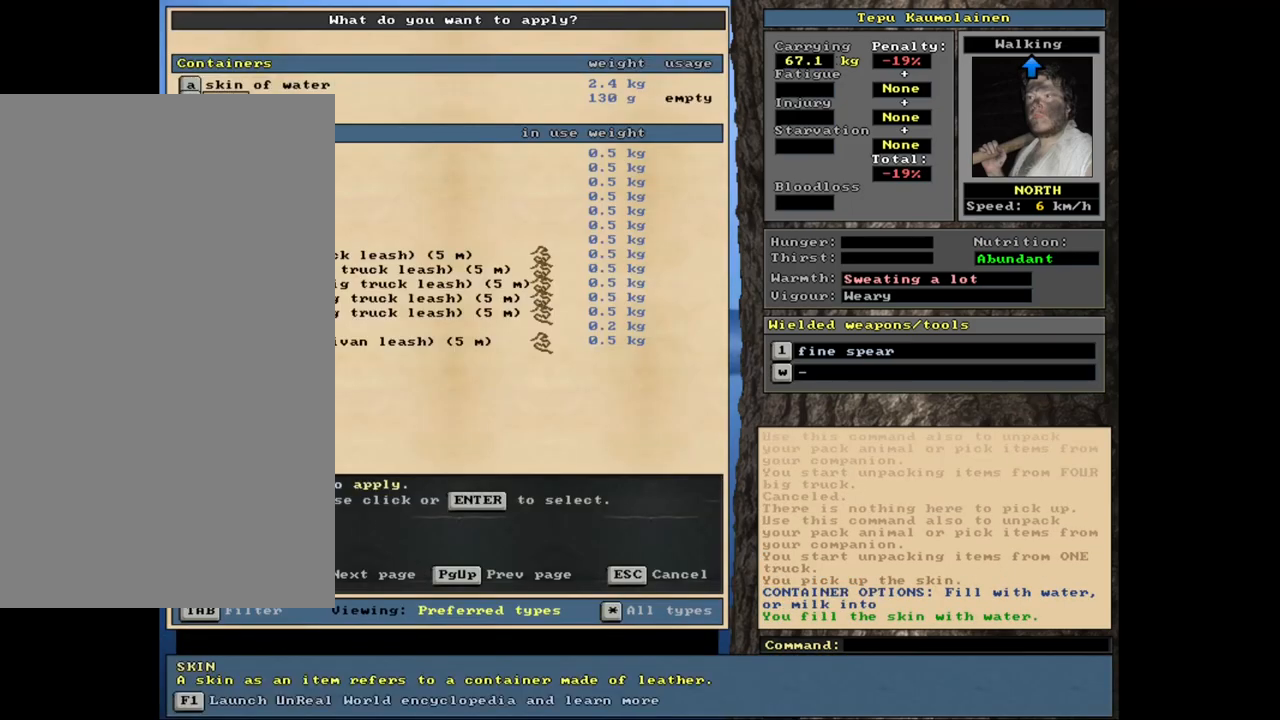
Gameplay with keyboard and mouse; each line is a JSON object with the keys and mouse buttons held at the frame after it. "events" lists presses ("down") and releases ("up") of ".", "/", "0", "1", "2", "3", "4", "5", "6", "8", "9", "a", "alt_l", "alt_r", "b", "backslash", "backspace", "c", "caps_lock", "comma", "ctrl_l", "ctrl_r", "d", "down", "e", "equals", "escape", "f", "f1", "f10", "f11", "f12", "f2", "f3", "f4", "f5", "f6", "f7", "f8", "f9", "g", "h", "i", "j", "k", "l", "lbracket", "left", "minus", "n", "num0", "num1", "num2", "num3", "num4", "num5", "num6", "num7", "num8", "num9", "o", "p", "q", "quote", "r", "rbracket", "right", "s", "semicolon", "shift_l", "shift_r", "space", "super", "t", "tab", "tilde", "up", "v", "w", "x", "y", "z", "mouse_left", "mouse_wheel", "mouse_right", "mouse_mb4" and "mouse_mb5" between this image and that frame as [ms after this image, input, new state], when the widget could be followed in between. "mouse_left", "mouse_wheel", "mouse_right", "mouse_mb4", "mouse_mb5" = the "left", "wheel", "right", "mb4", "mb5" buttons of the "mouse" list. No other keys are recorded. "wheel" means that the mouse wheel is clicked or scrolled. Mouse movement is not recorded. Not read: 7 m return u.
{"keys": [], "mouse": [], "events": [[17, "num2", "up"]]}
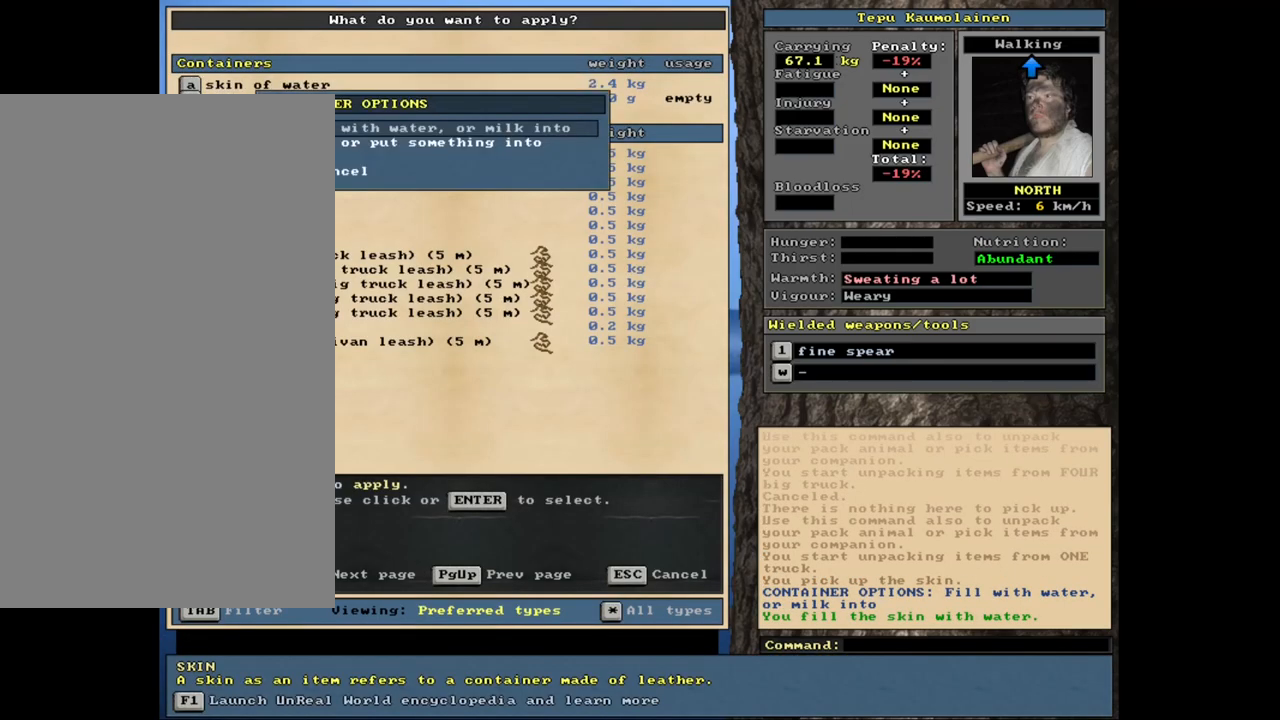
{"keys": [], "mouse": [], "events": []}
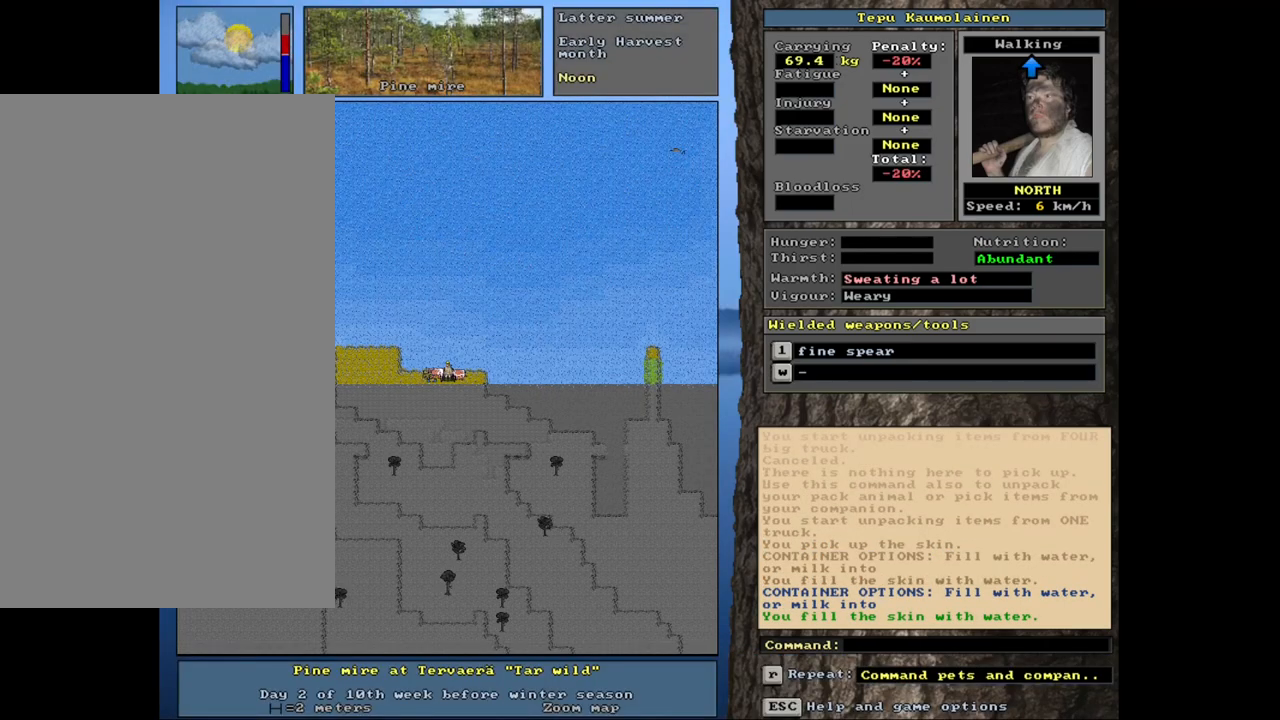
{"keys": [], "mouse": [], "events": [[267, "num3", "down"], [367, "num3", "up"]]}
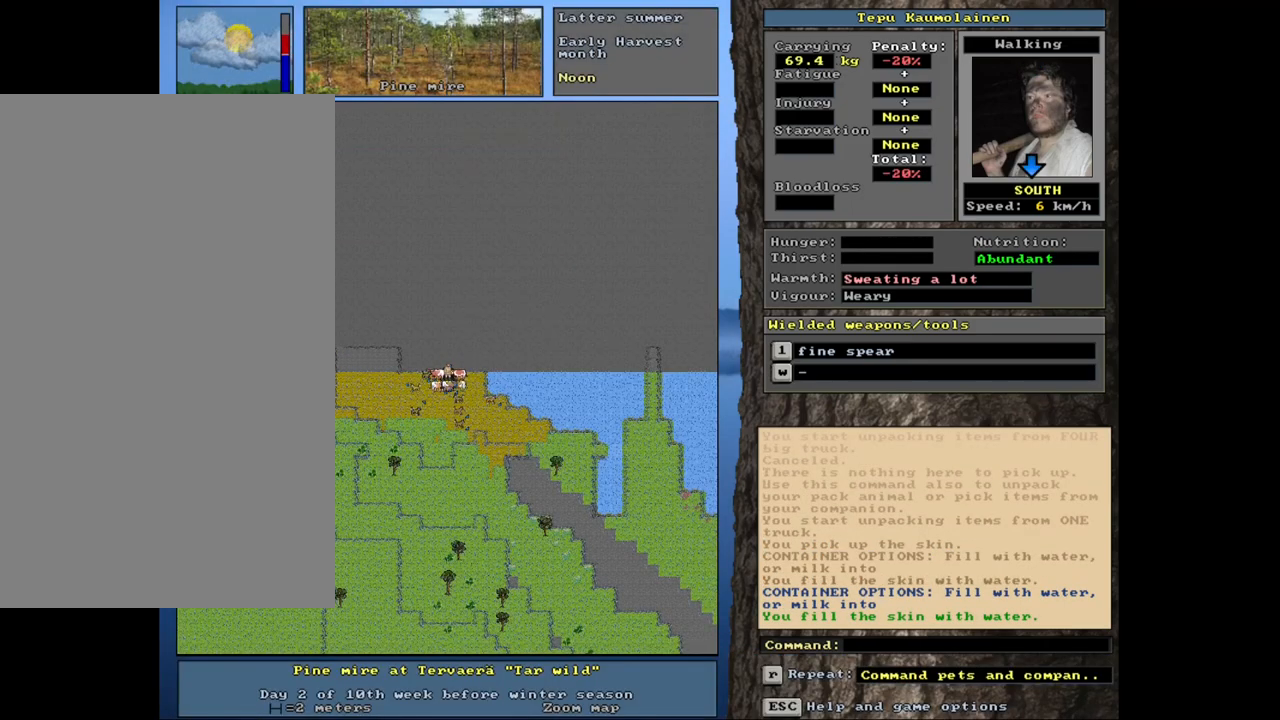
{"keys": [], "mouse": [], "events": []}
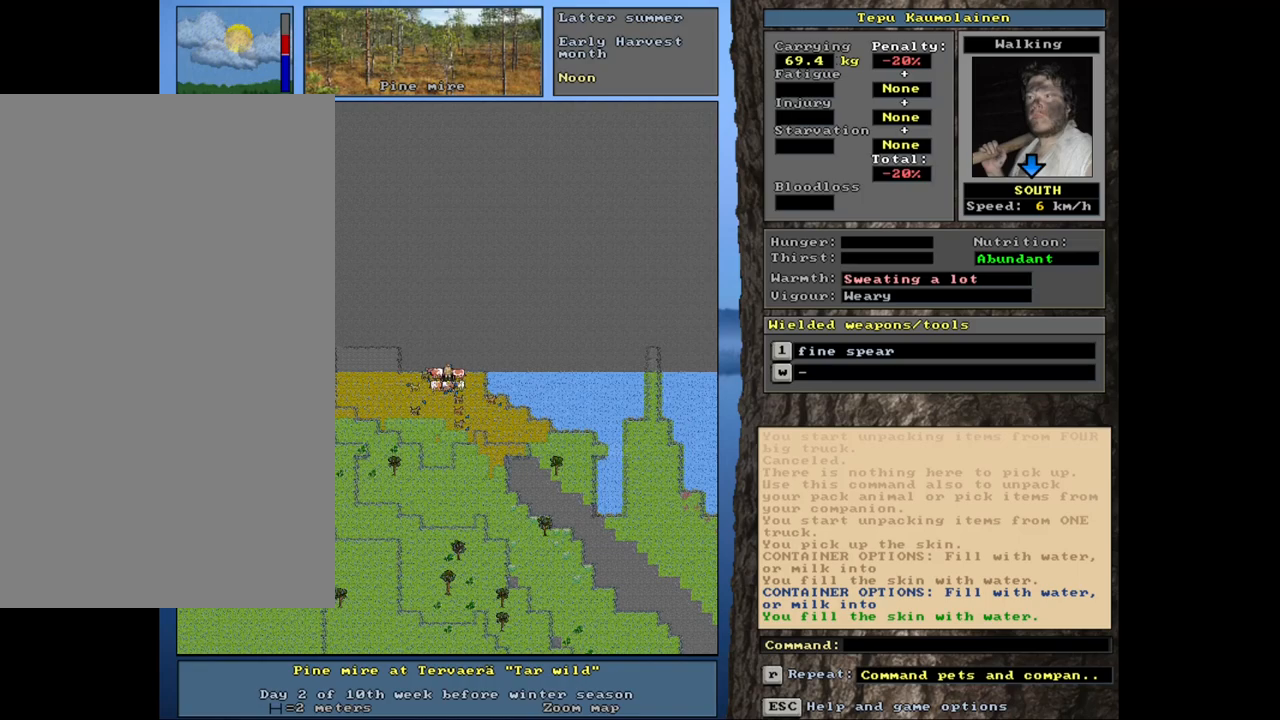
{"keys": [], "mouse": [], "events": [[83, "d", "down"], [183, "d", "up"]]}
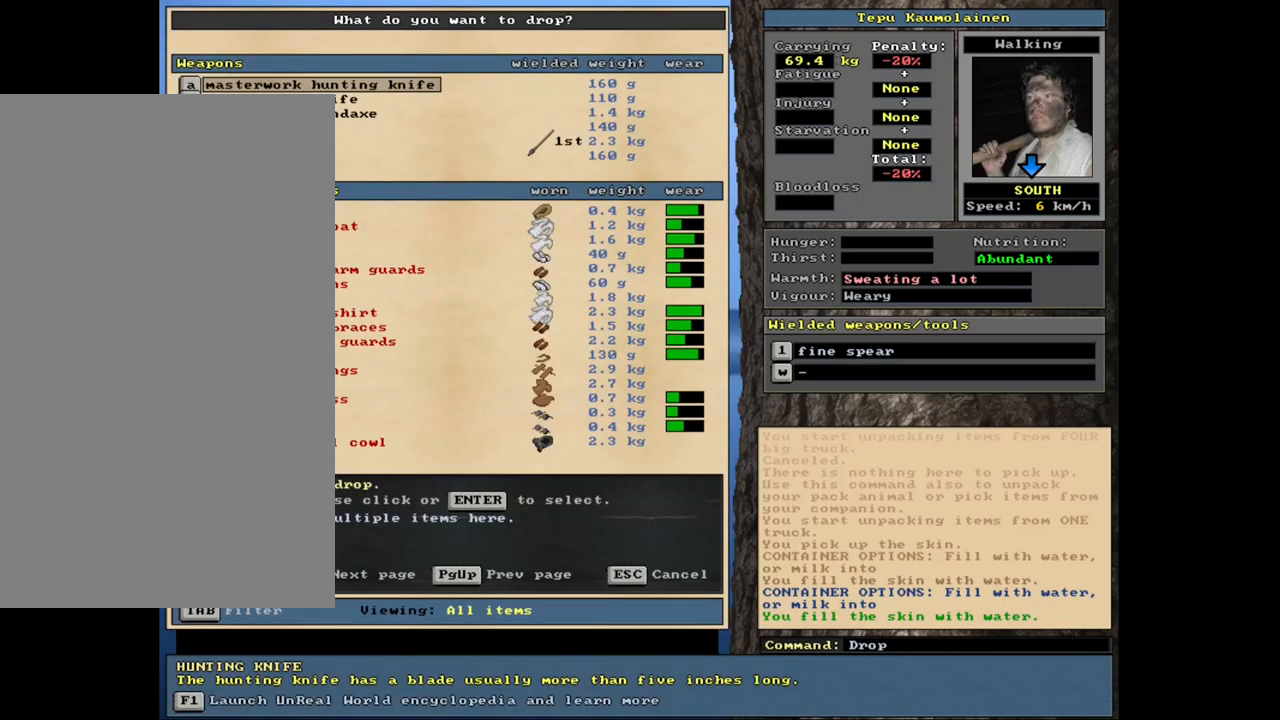
{"keys": [], "mouse": [], "events": []}
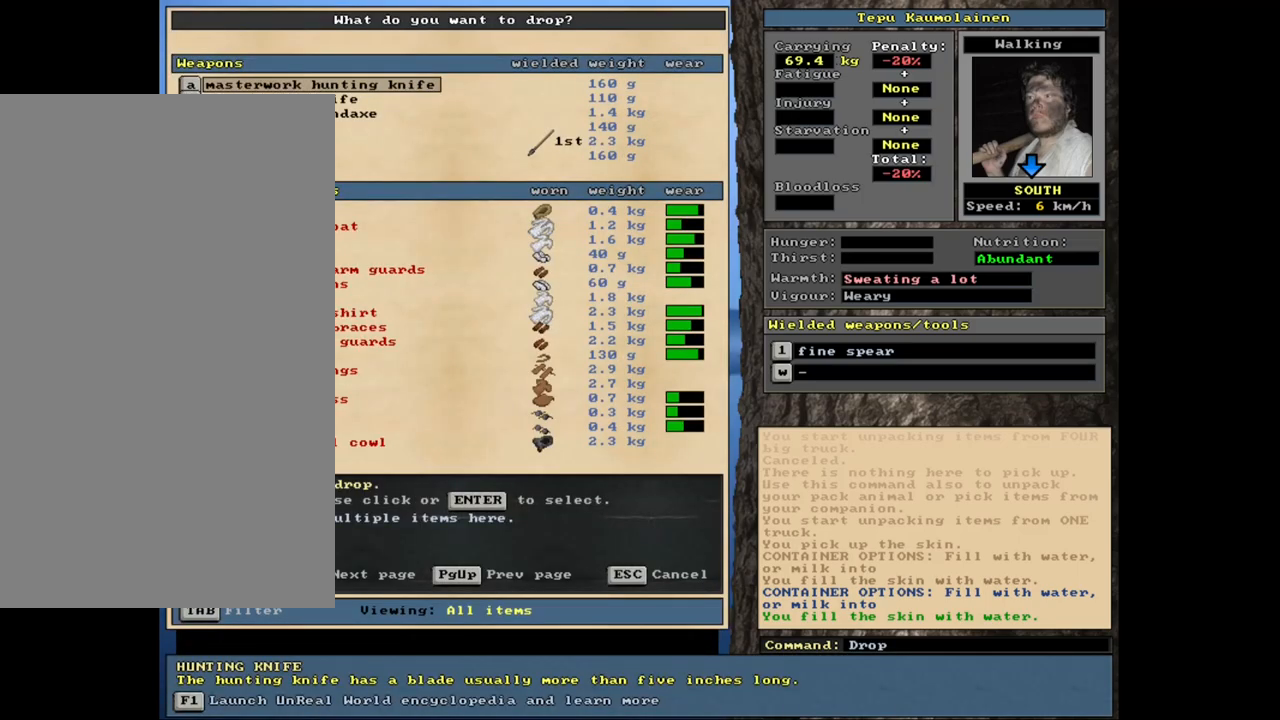
{"keys": [], "mouse": [], "events": []}
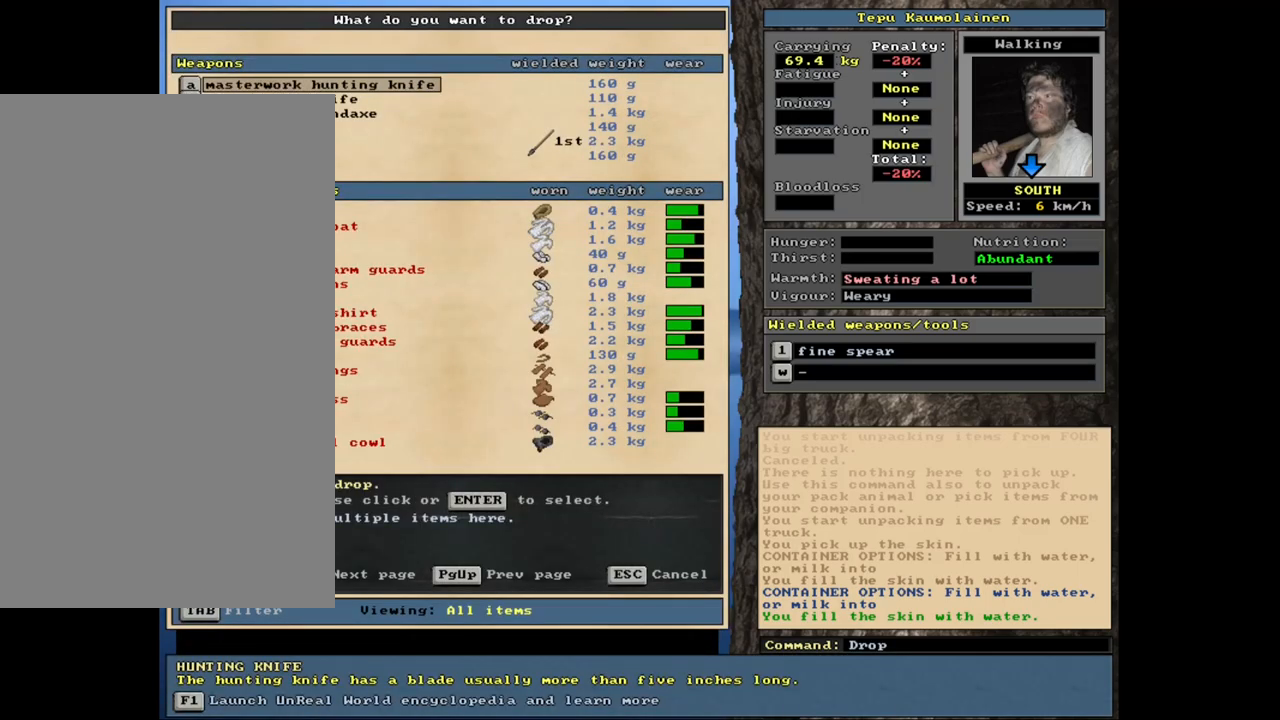
{"keys": [], "mouse": [], "events": [[150, "tab", "down"], [233, "c", "down"], [267, "tab", "up"], [317, "c", "up"]]}
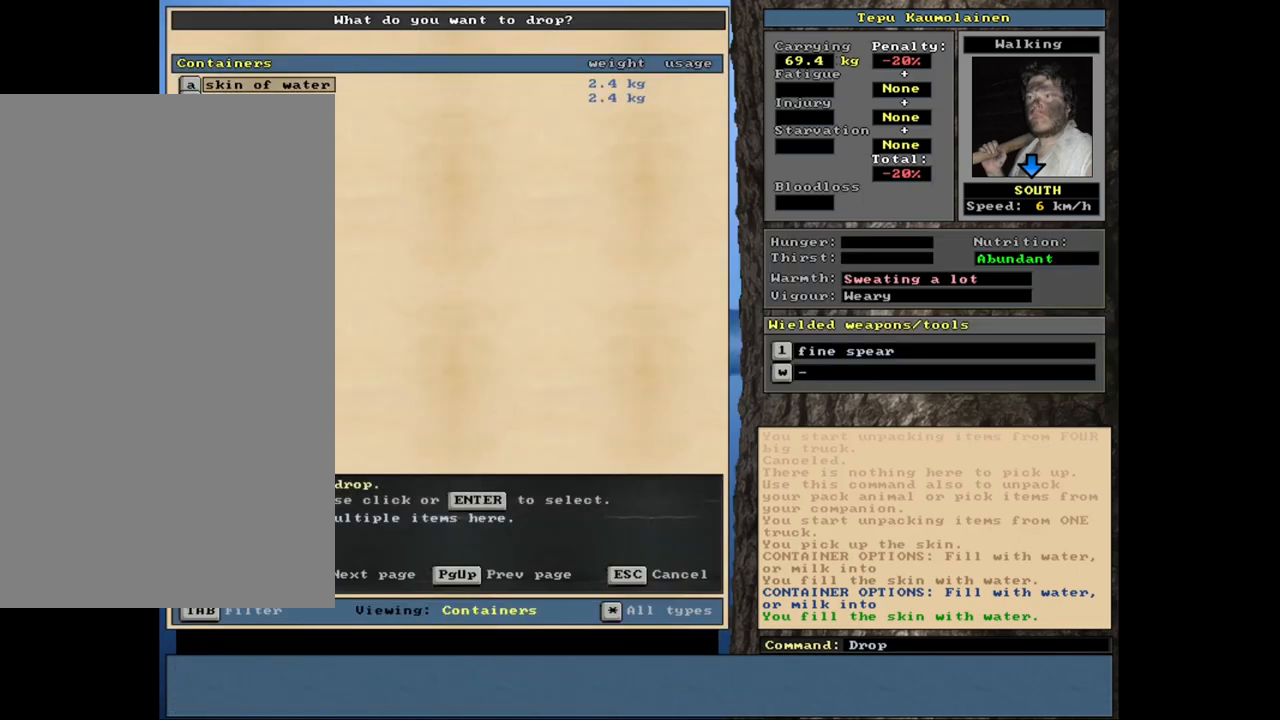
{"keys": [], "mouse": [], "events": []}
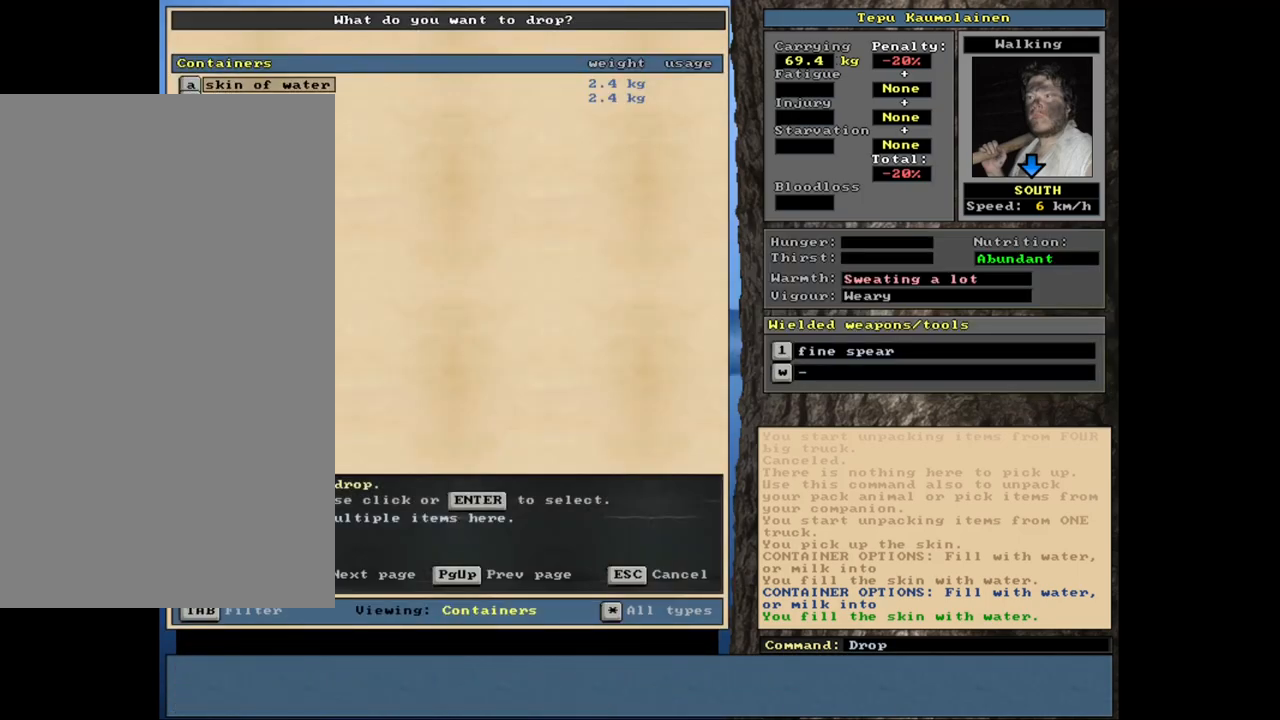
{"keys": ["space"], "mouse": [], "events": [[417, "space", "down"]]}
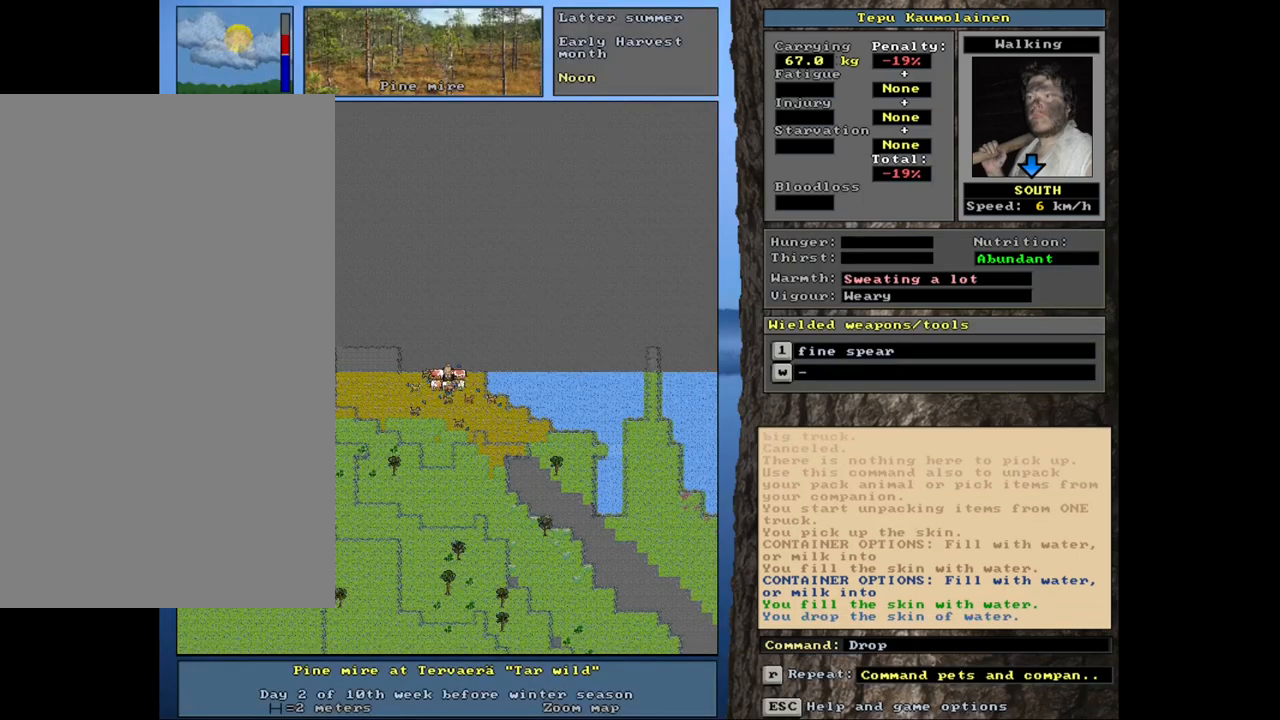
{"keys": [], "mouse": [], "events": [[17, "space", "up"]]}
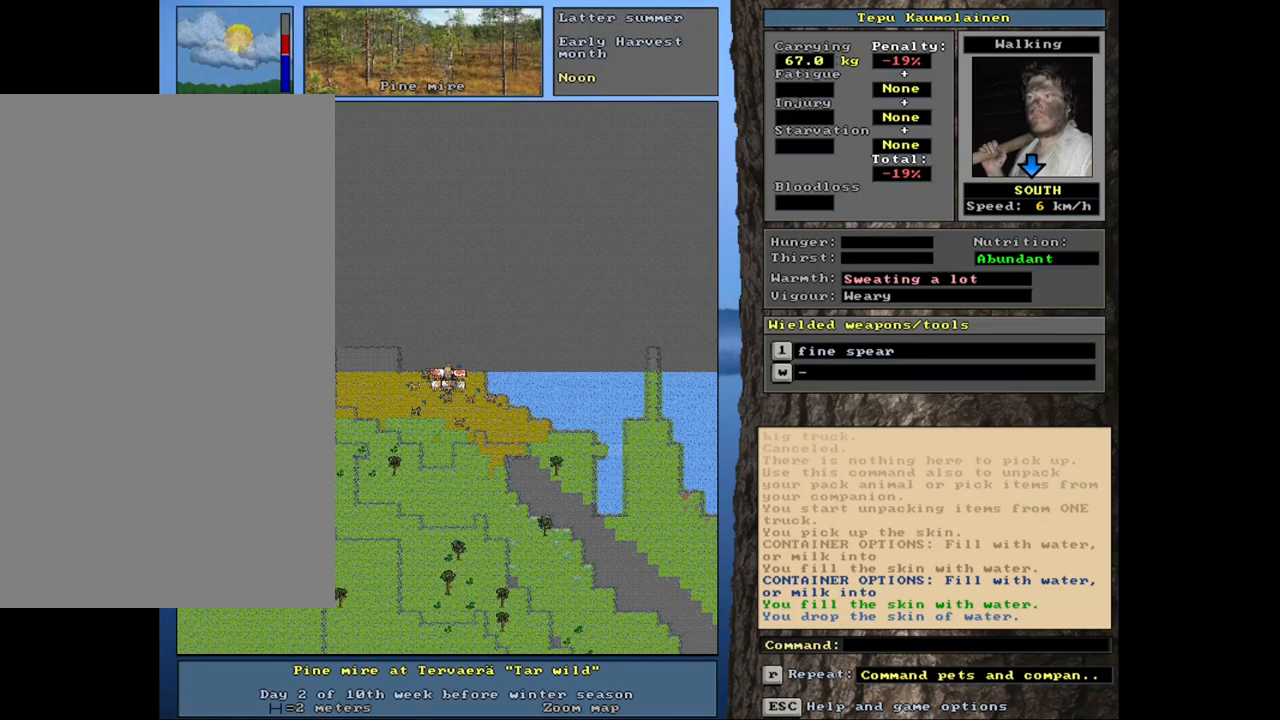
{"keys": [], "mouse": [], "events": [[100, "f3", "down"], [183, "num4", "down"], [200, "f3", "up"], [267, "num4", "up"]]}
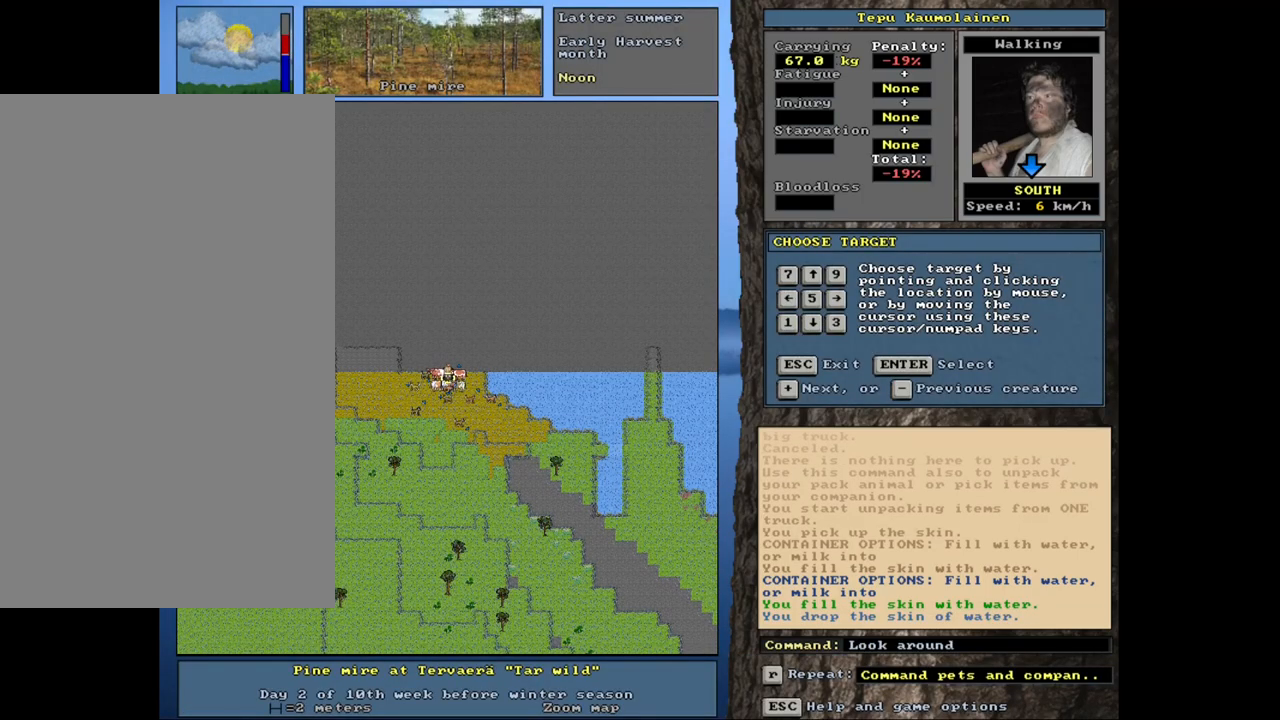
{"keys": [], "mouse": [], "events": [[17, "num4", "down"], [50, "num4", "up"]]}
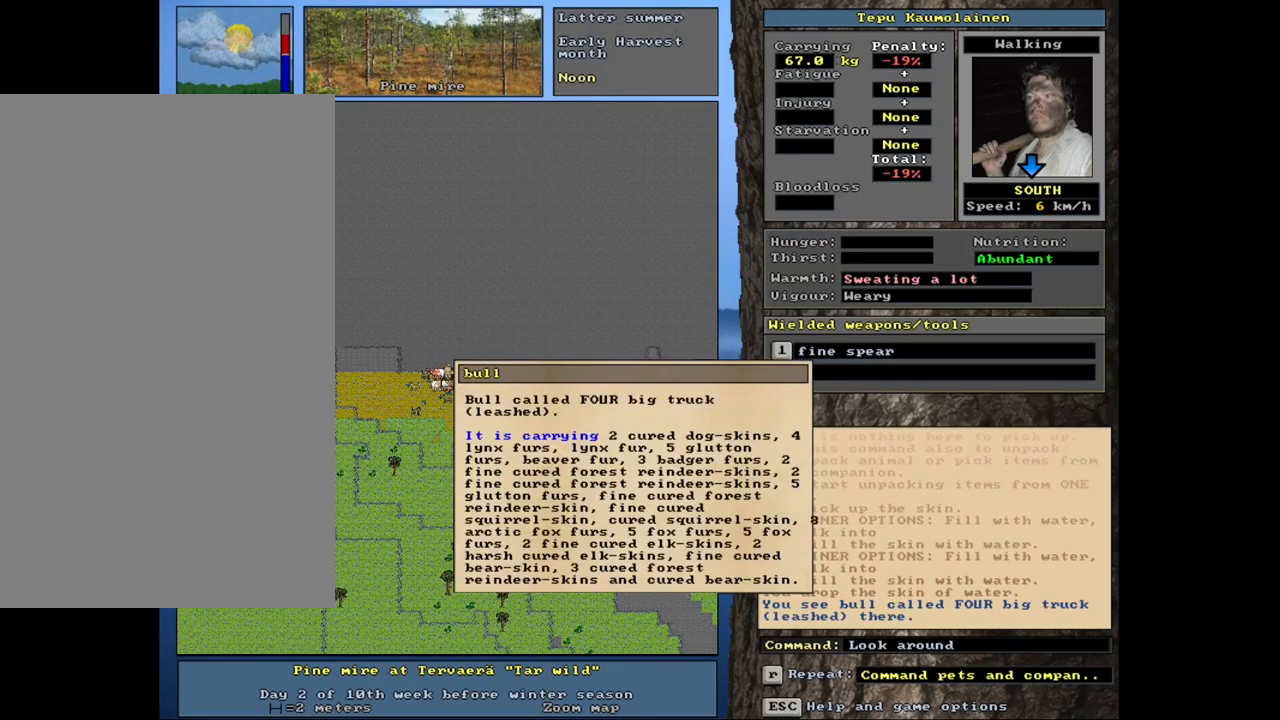
{"keys": [], "mouse": [], "events": []}
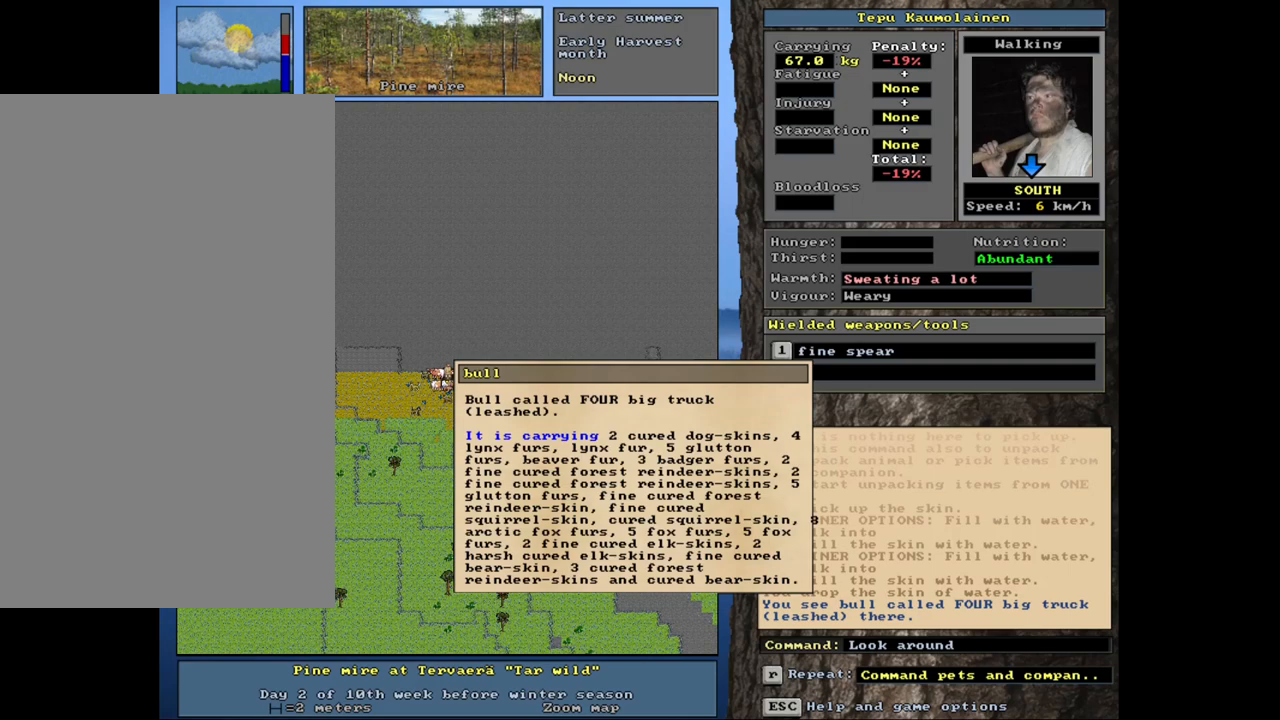
{"keys": [], "mouse": [], "events": []}
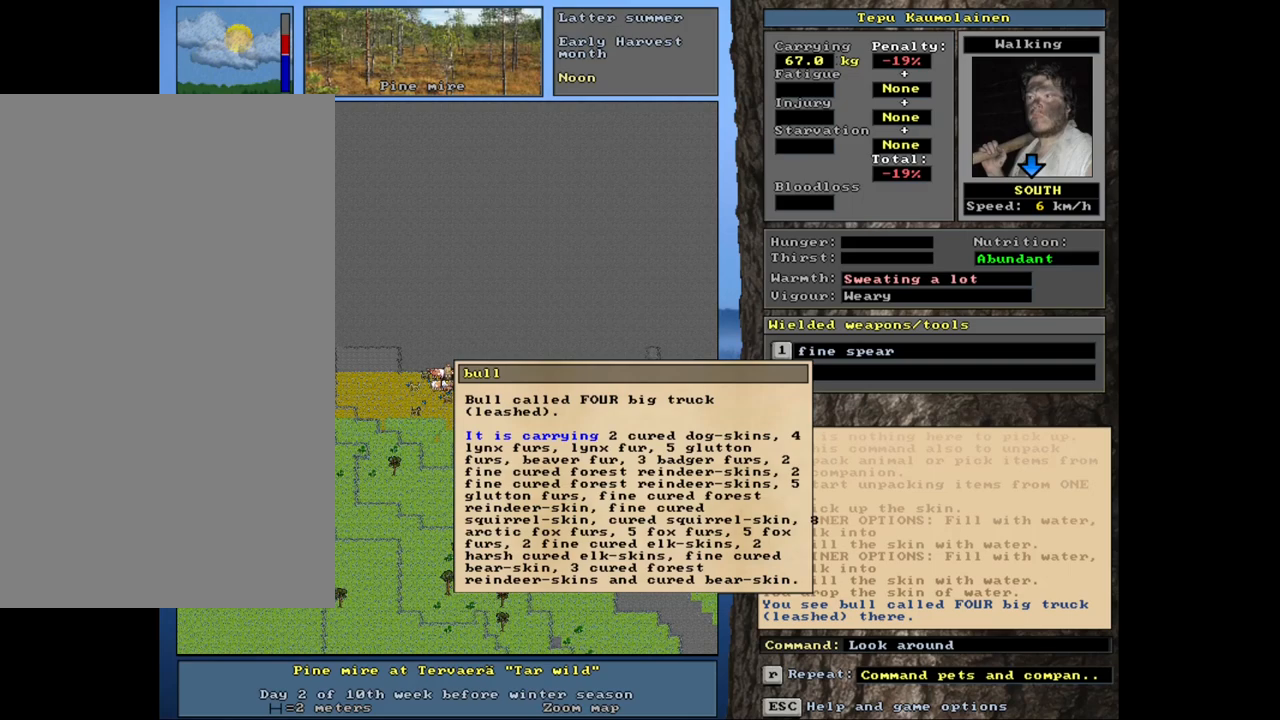
{"keys": [], "mouse": [], "events": []}
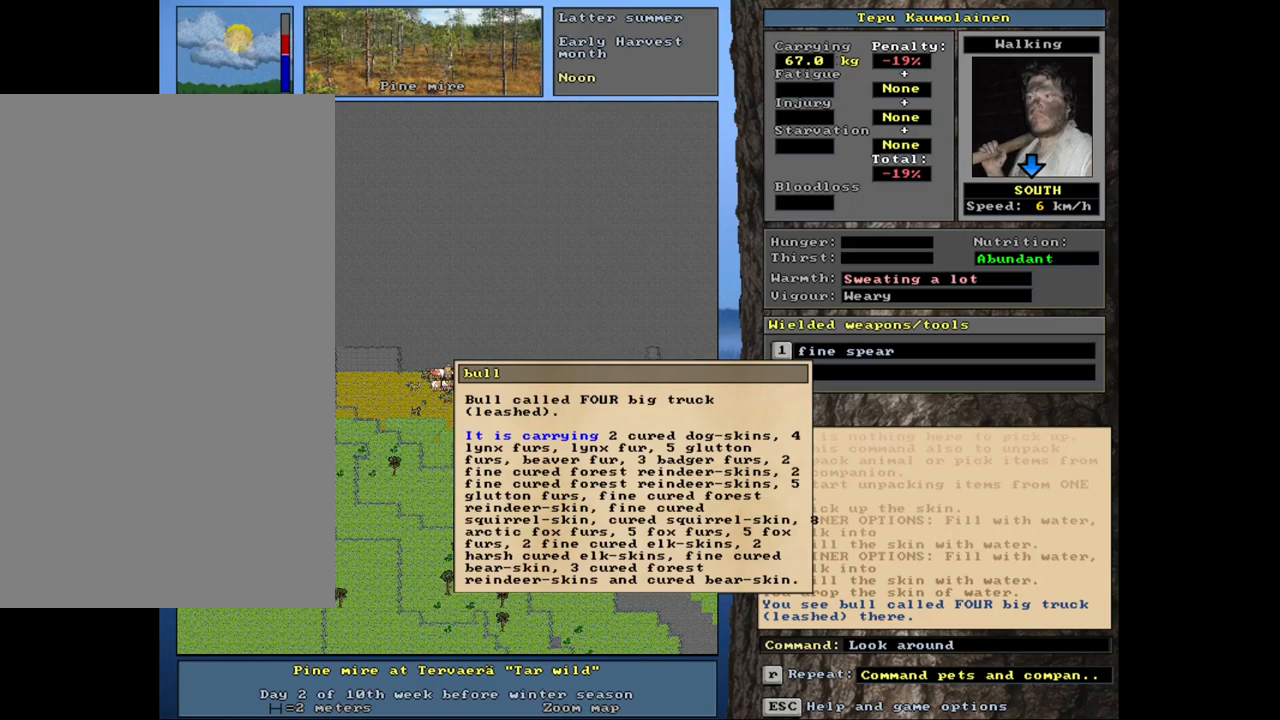
{"keys": [], "mouse": [], "events": []}
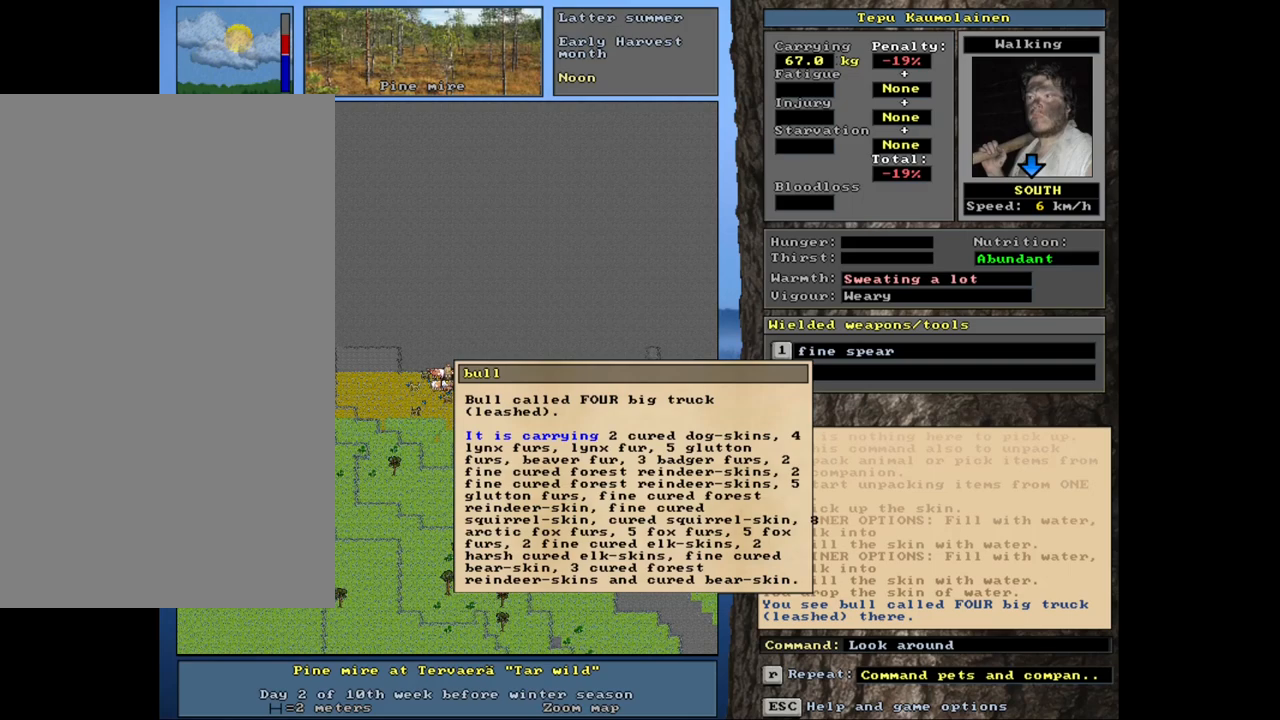
{"keys": [], "mouse": [], "events": []}
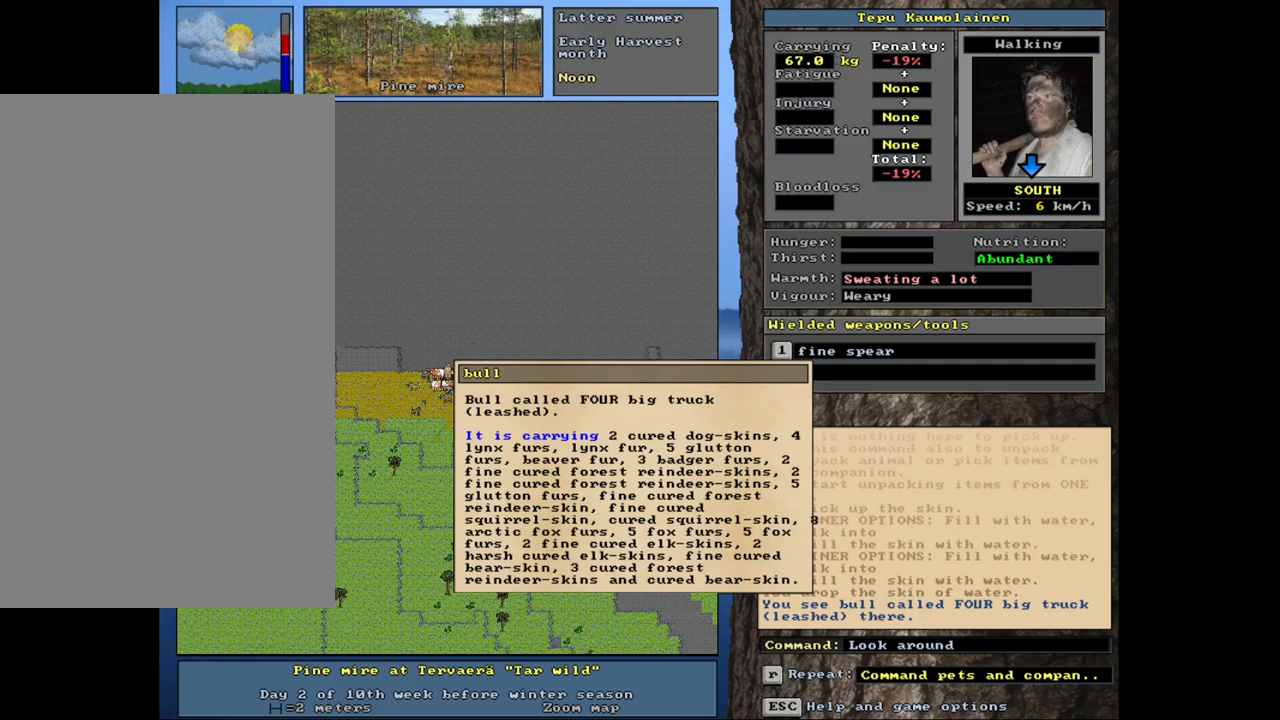
{"keys": [], "mouse": [], "events": []}